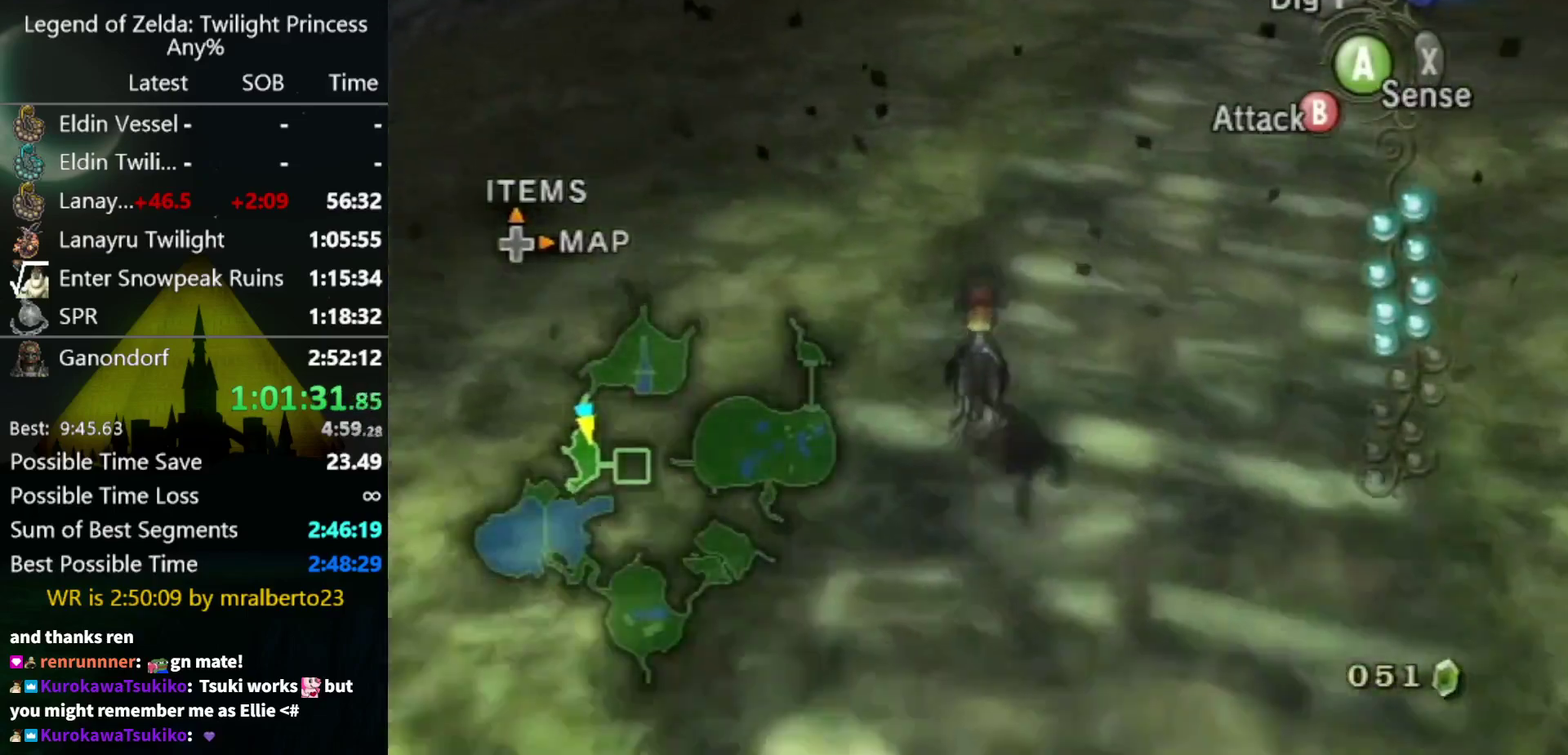
Gameplay with a controller (Nintendo layout); each line is a JSON object with the inputs held at the frame after it. "events" lists button and stick changes between this image and that frame as [ms after this image, input, new state], when the widget could be followed in between. Not read: L3 R3.
{"buttons": [], "left_stick": "up", "right_stick": "center", "events": [[100, "A", "down"], [167, "A", "up"], [233, "A", "down"], [467, "A", "up"]]}
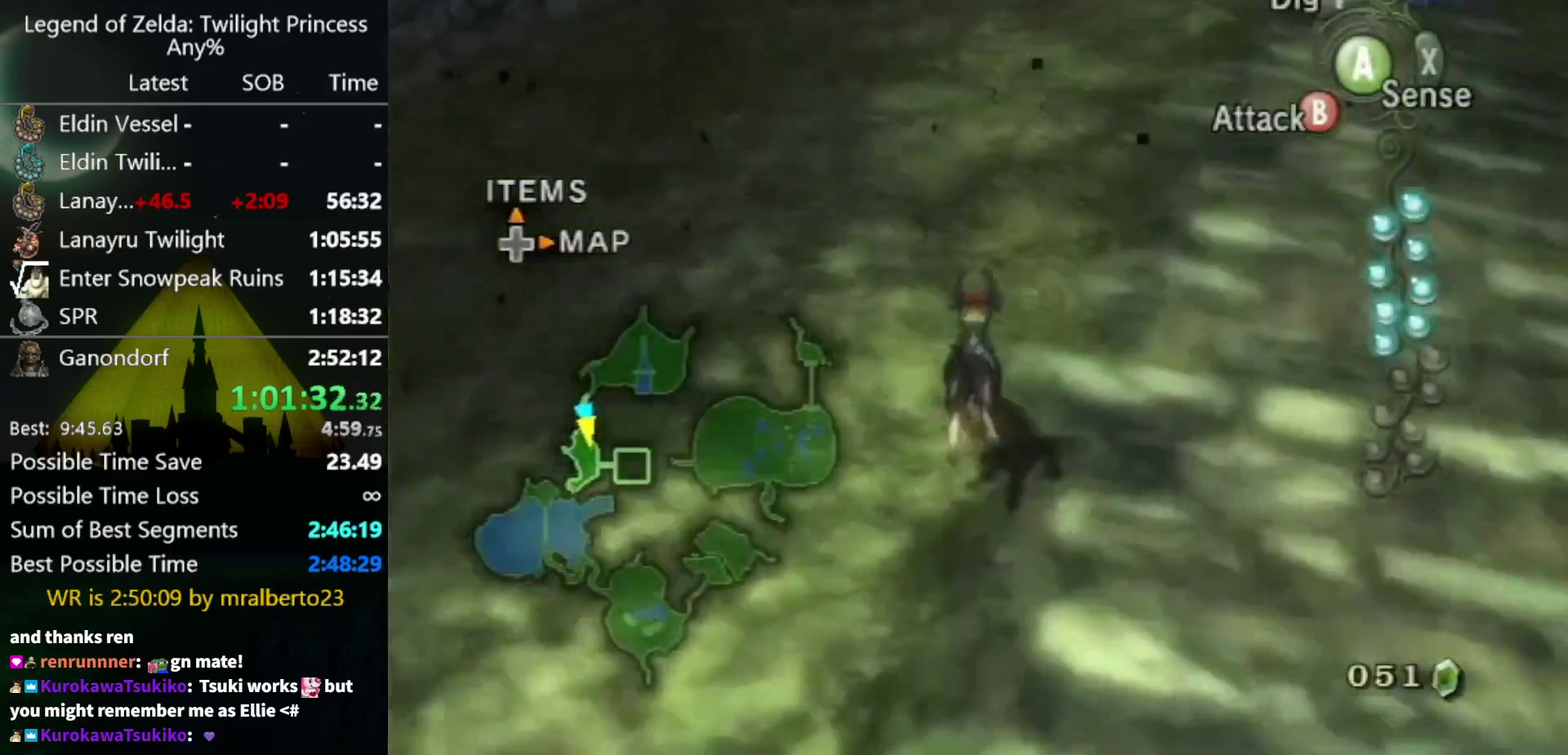
{"buttons": [], "left_stick": "up", "right_stick": "center", "events": [[67, "A", "down"], [167, "A", "up"], [367, "A", "down"], [467, "A", "up"]]}
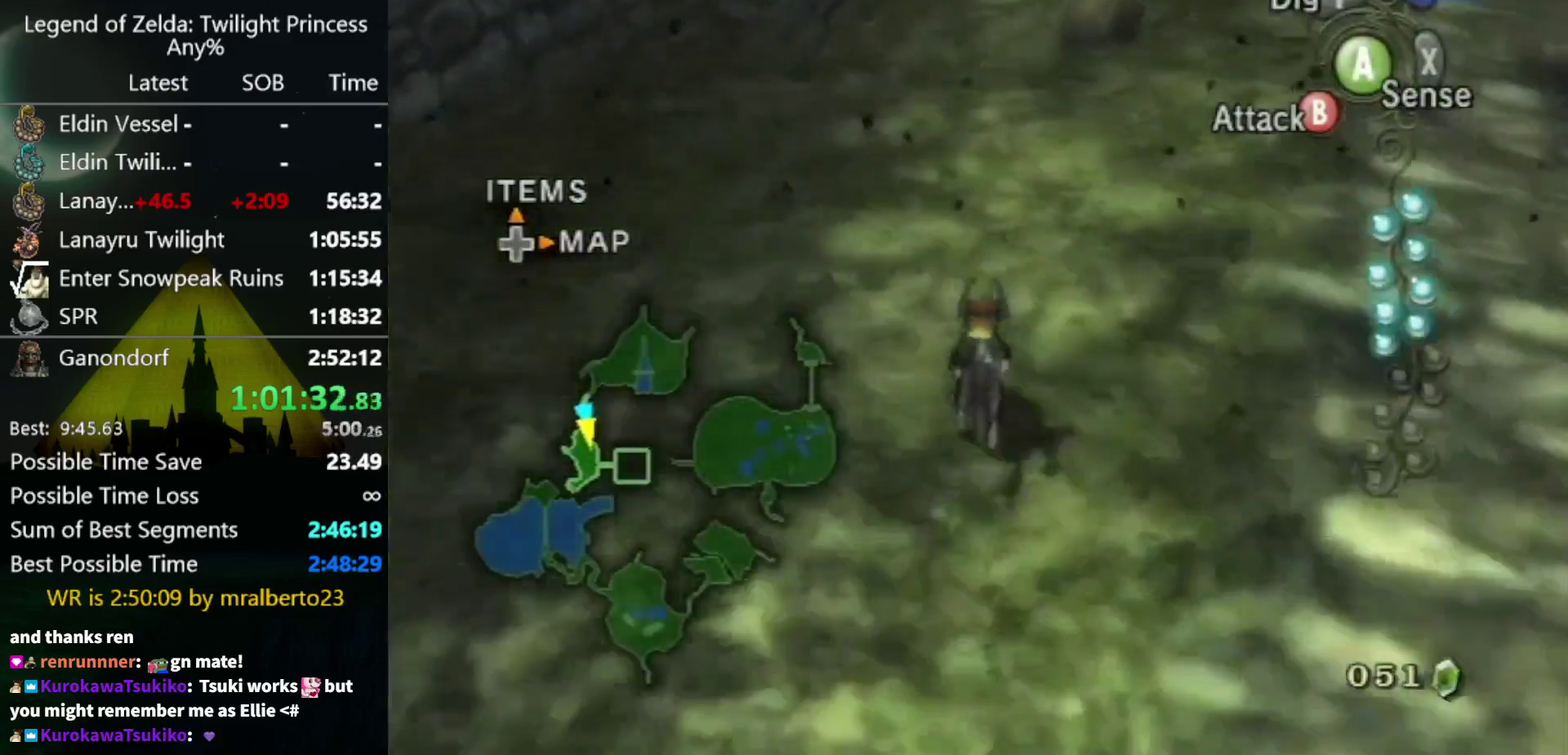
{"buttons": [], "left_stick": "up", "right_stick": "center", "events": [[67, "A", "down"], [133, "A", "up"], [233, "A", "down"], [300, "A", "up"], [400, "A", "down"], [500, "A", "up"]]}
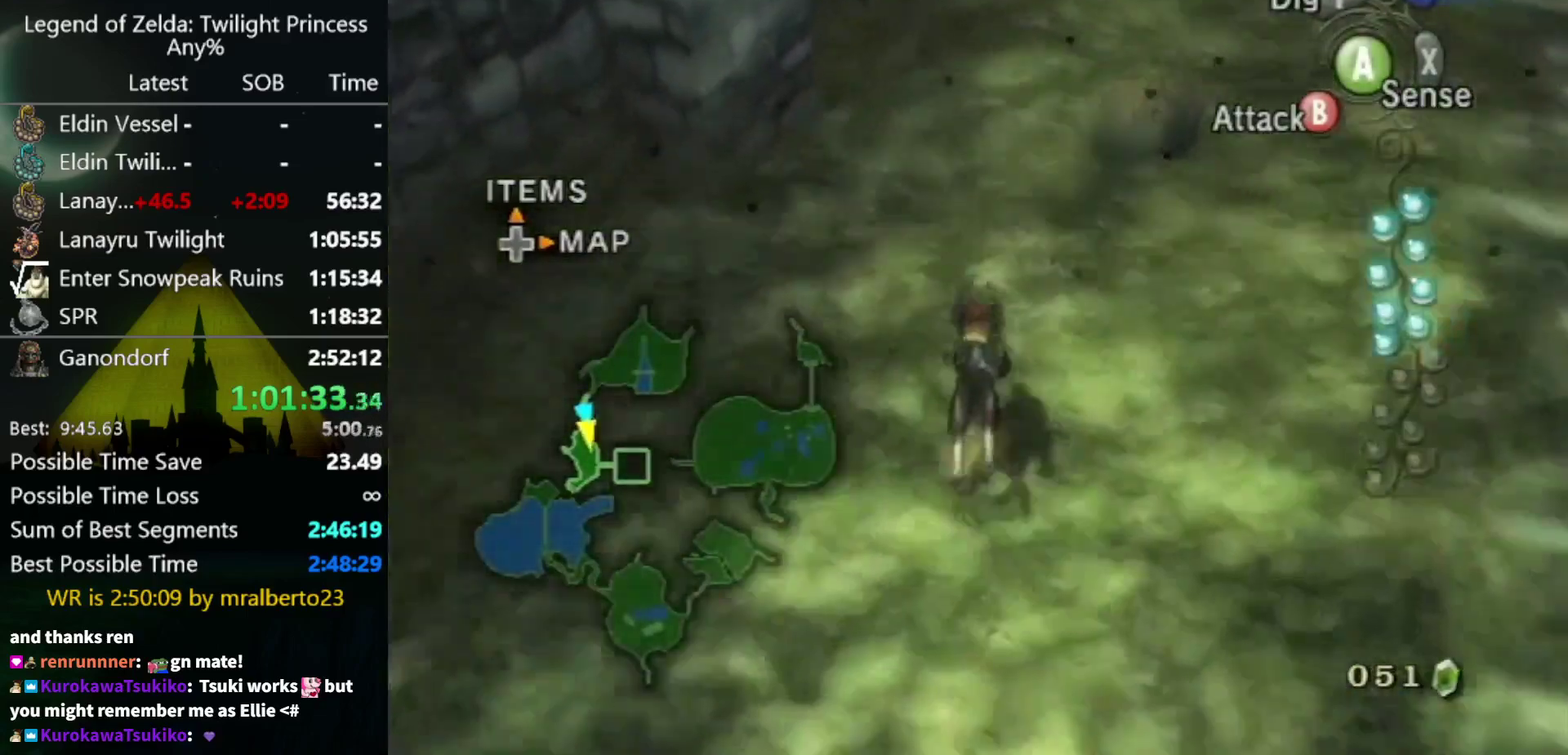
{"buttons": [], "left_stick": "up", "right_stick": "center", "events": [[67, "A", "down"], [133, "A", "up"], [233, "A", "down"], [333, "A", "up"], [400, "A", "down"], [467, "A", "up"]]}
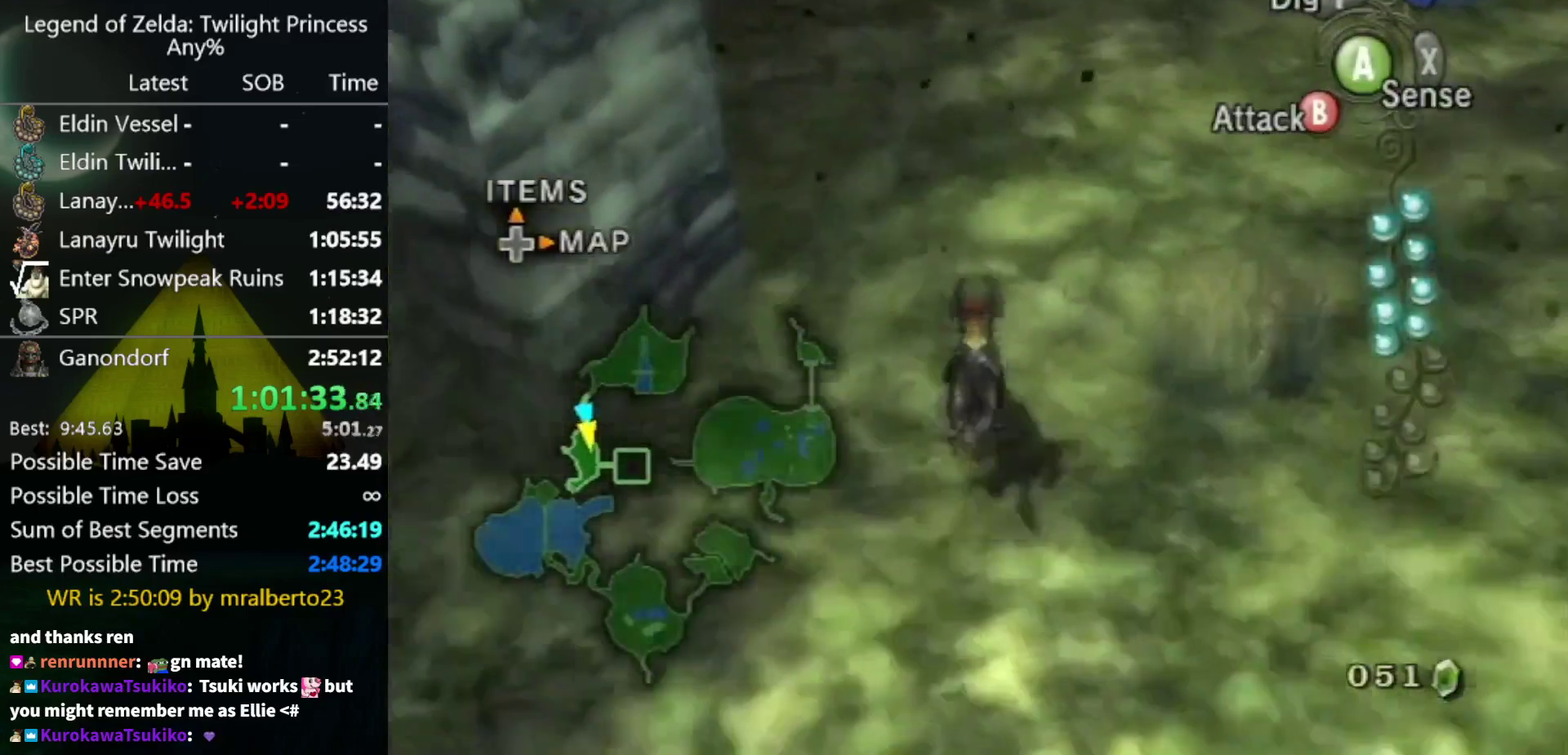
{"buttons": [], "left_stick": "up", "right_stick": "center", "events": [[67, "A", "down"], [167, "A", "up"], [233, "A", "down"], [300, "A", "up"], [367, "A", "down"], [467, "A", "up"]]}
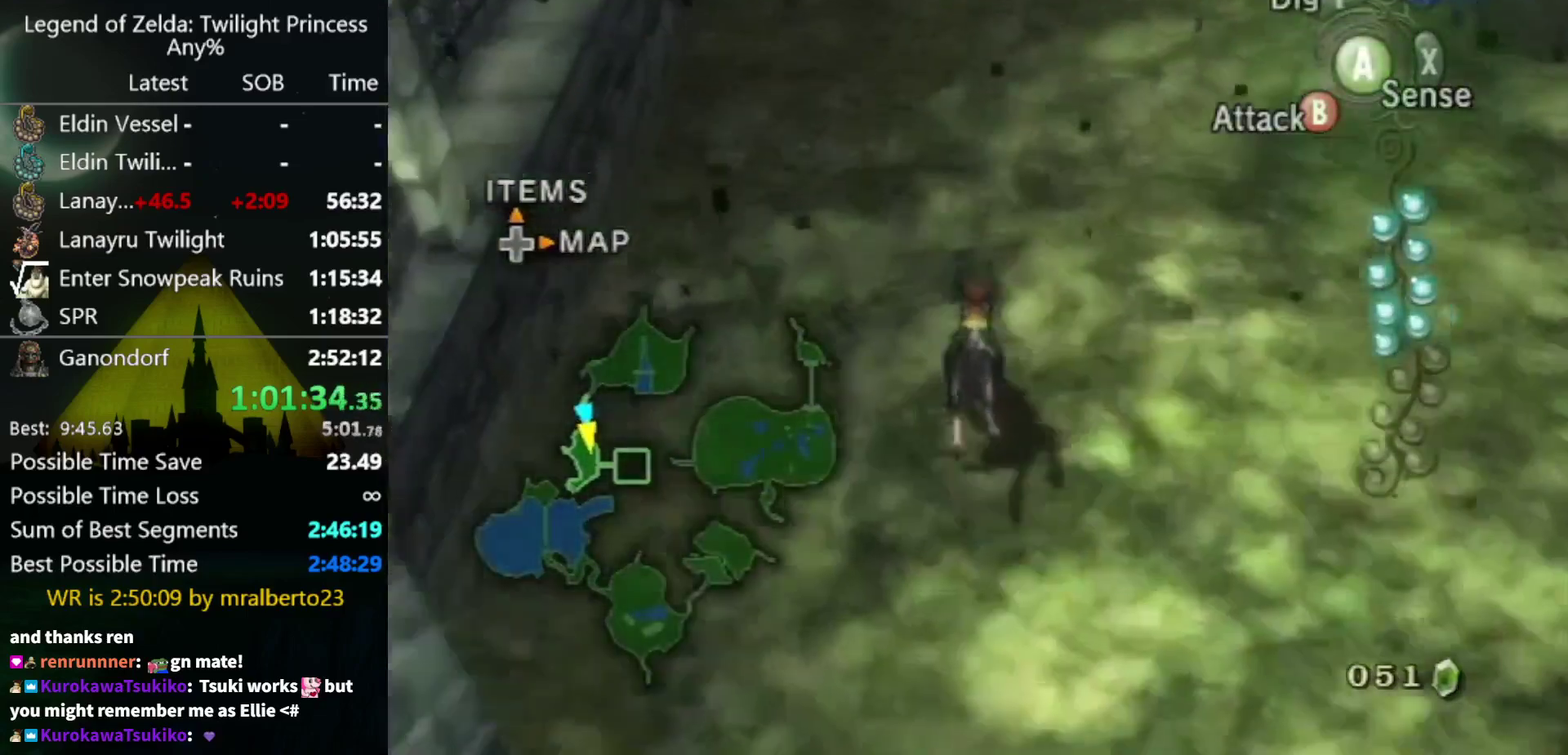
{"buttons": [], "left_stick": "up", "right_stick": "center", "events": [[33, "A", "down"], [133, "A", "up"]]}
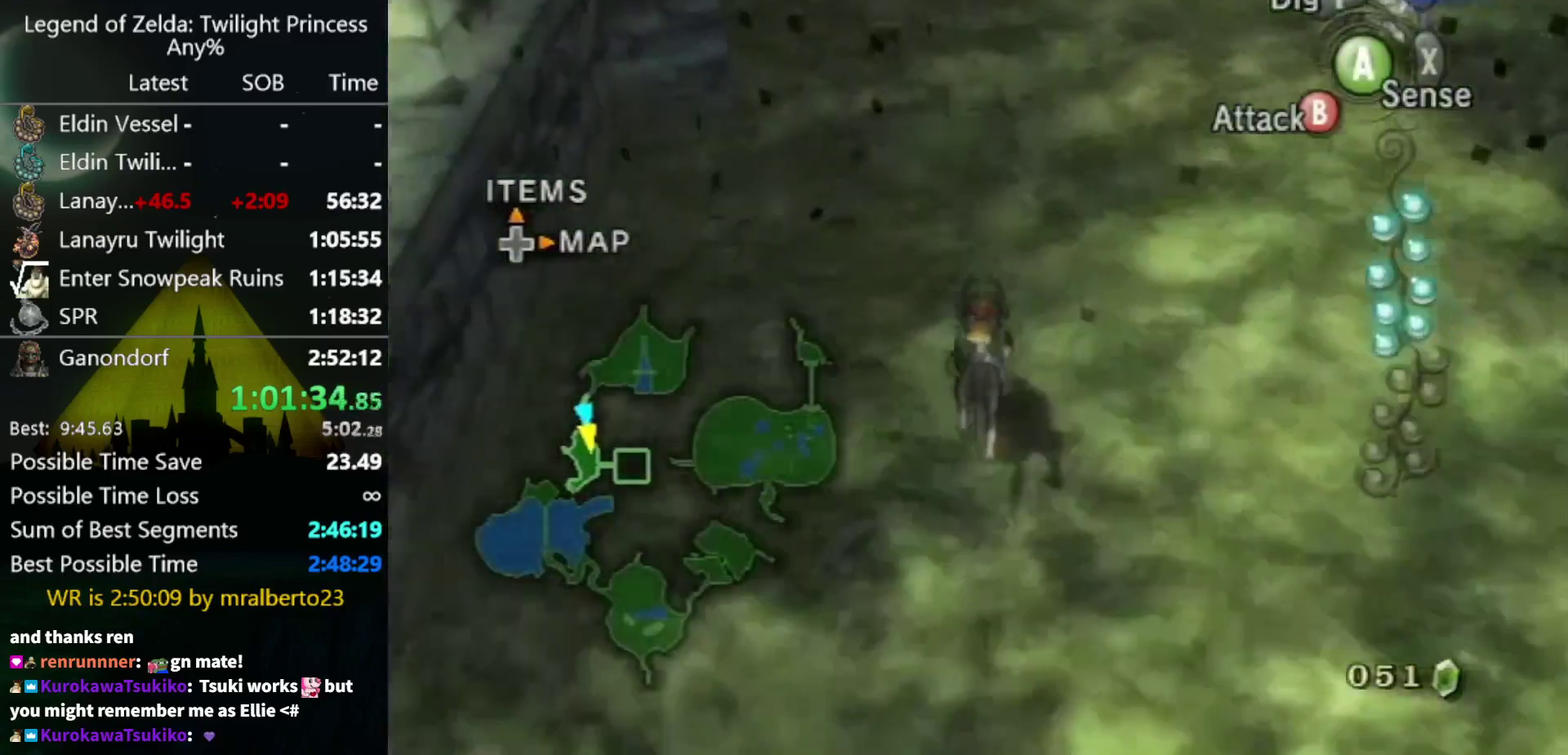
{"buttons": [], "left_stick": "up", "right_stick": "center", "events": []}
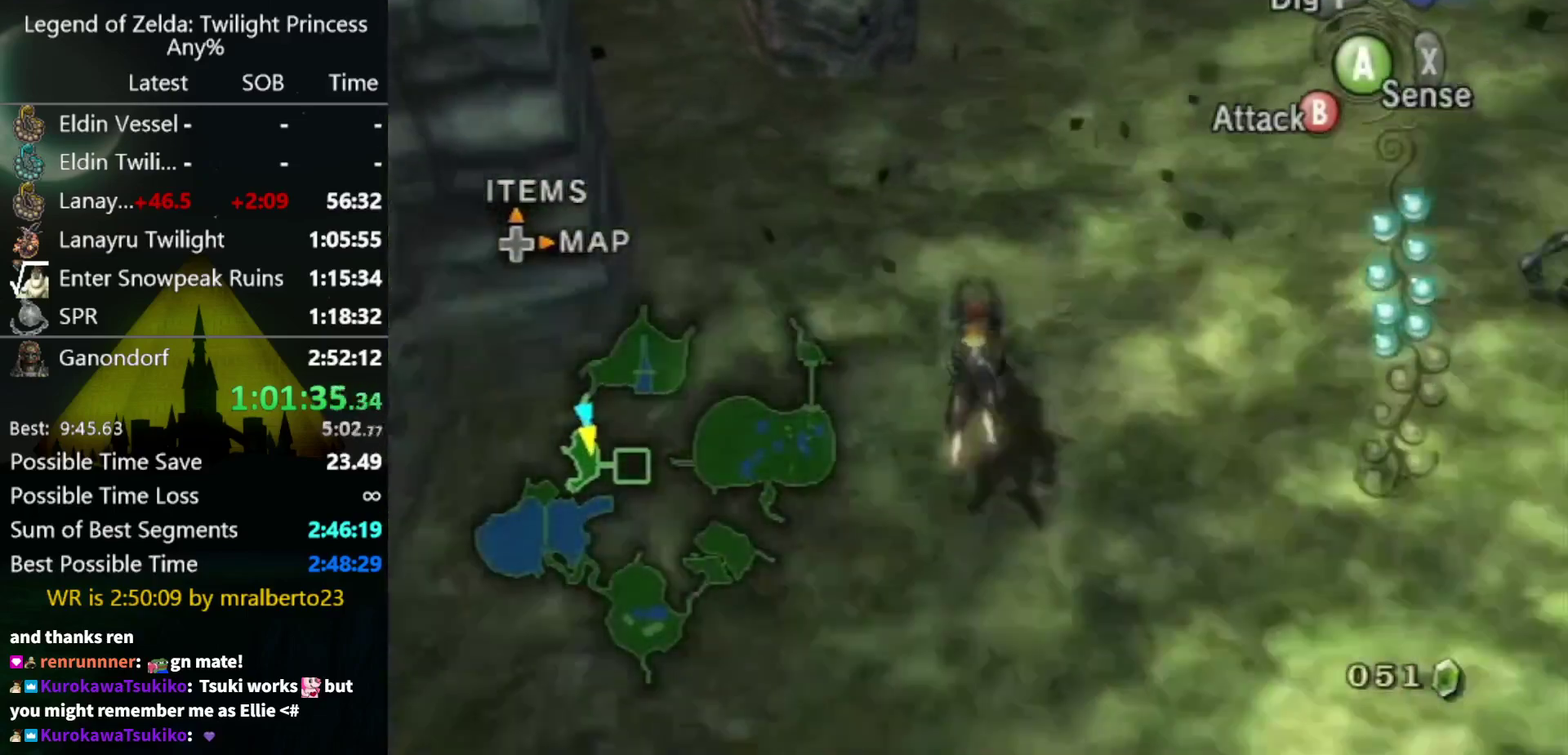
{"buttons": ["A"], "left_stick": "up", "right_stick": "center", "events": [[33, "A", "down"], [100, "A", "up"], [200, "A", "down"], [267, "A", "up"], [333, "A", "down"], [400, "A", "up"], [500, "A", "down"]]}
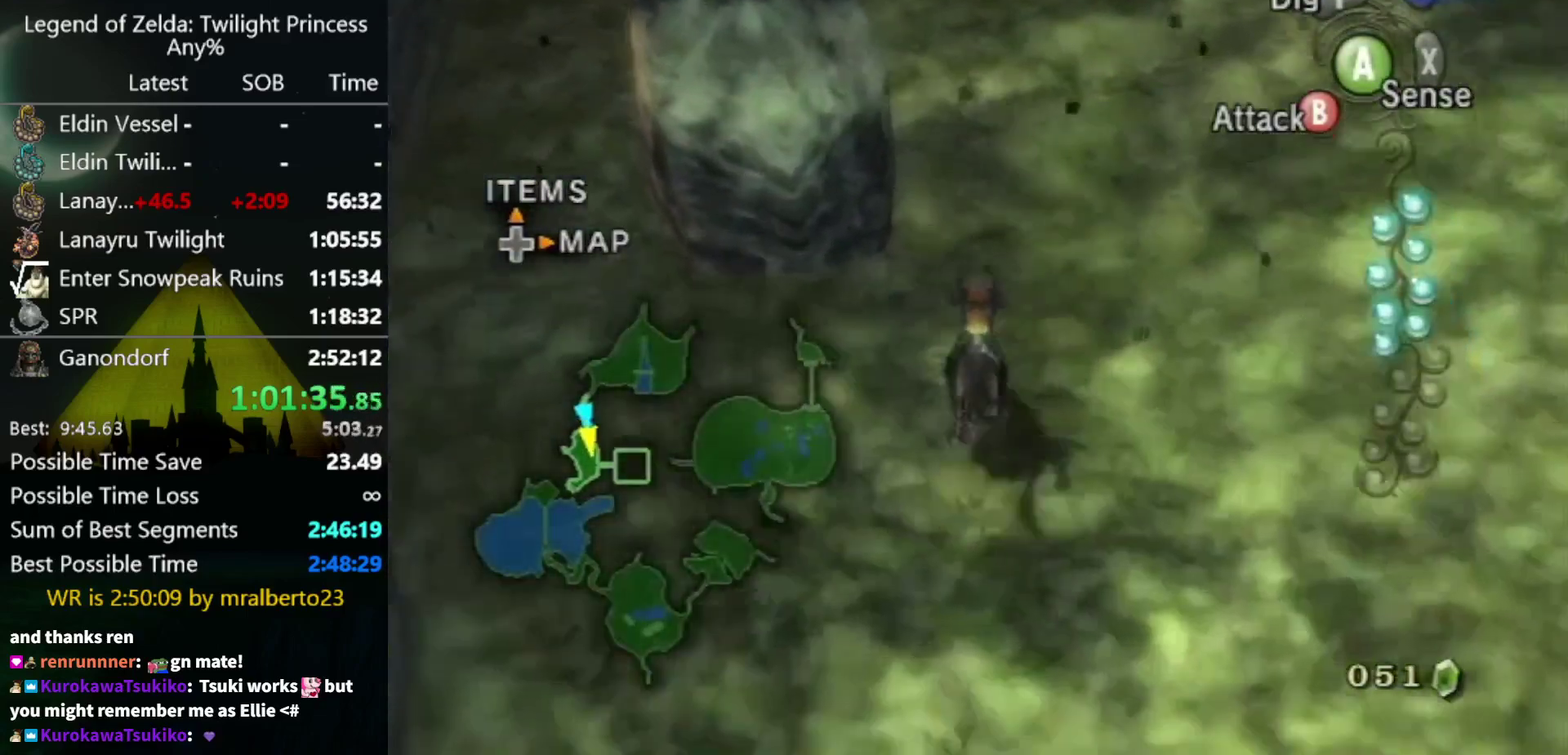
{"buttons": ["A"], "left_stick": "up", "right_stick": "center", "events": [[100, "A", "up"], [167, "A", "down"], [267, "A", "up"], [500, "A", "down"]]}
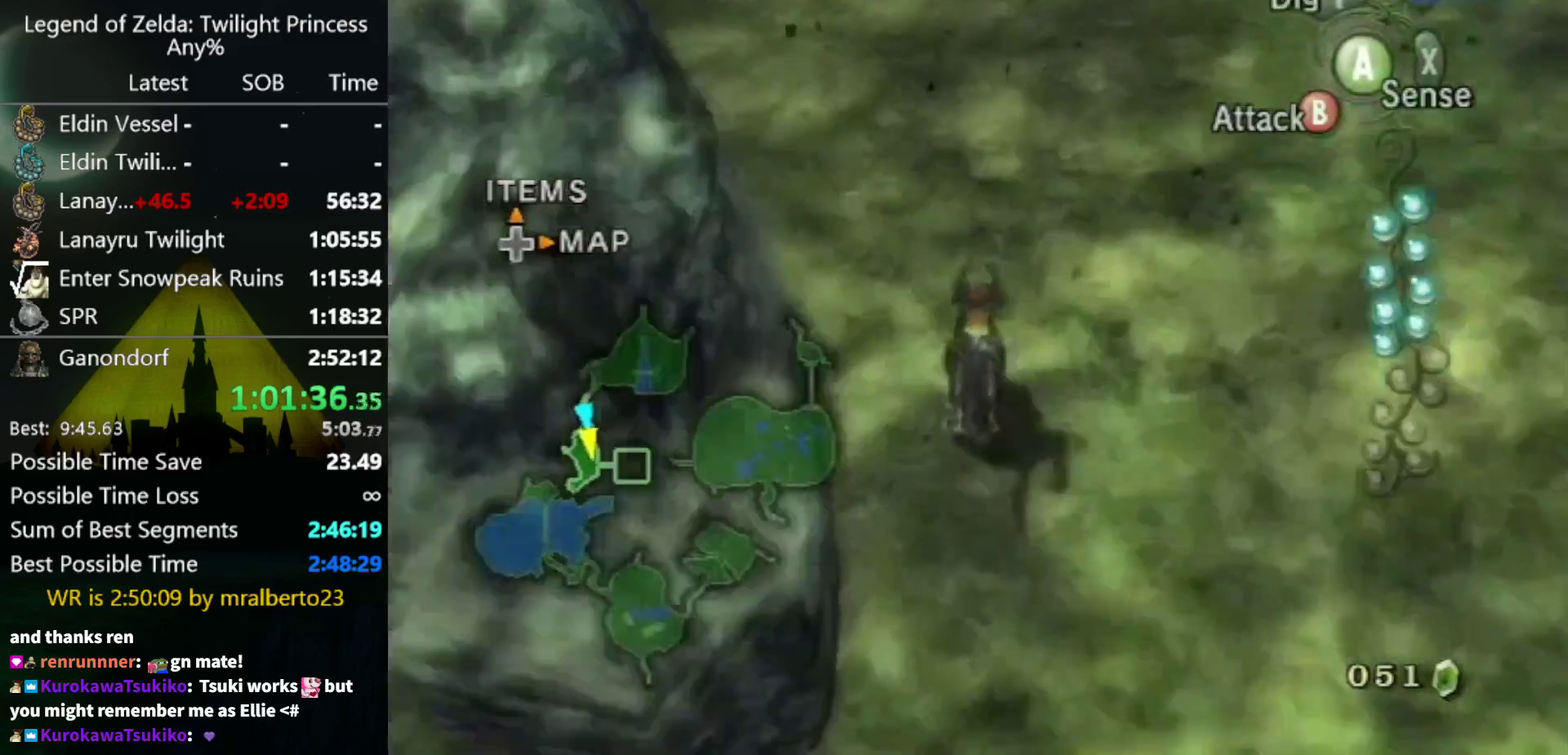
{"buttons": ["A"], "left_stick": "up", "right_stick": "center", "events": [[67, "A", "up"], [200, "A", "down"], [267, "A", "up"], [333, "A", "down"], [400, "A", "up"], [500, "A", "down"]]}
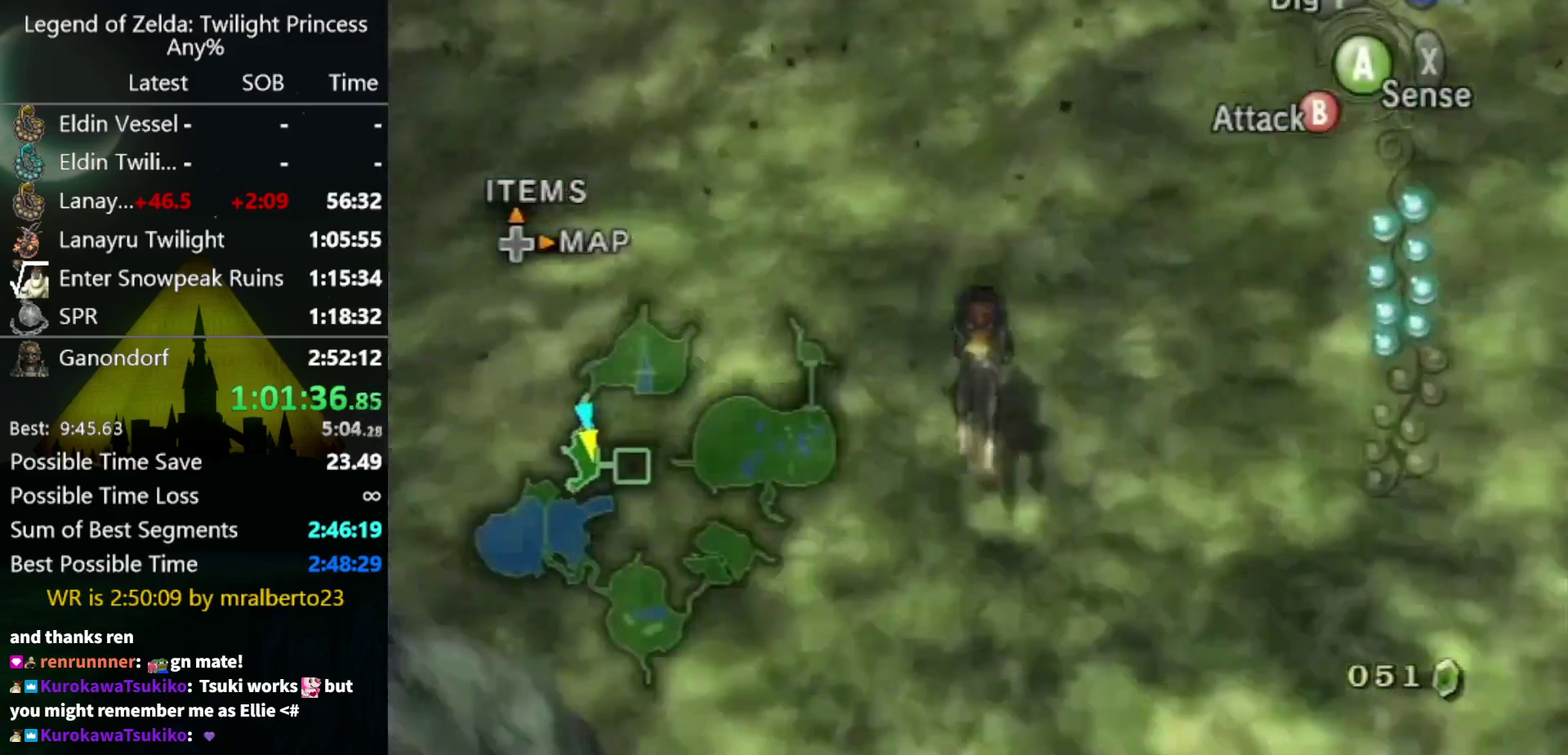
{"buttons": ["A"], "left_stick": "up", "right_stick": "center", "events": [[100, "A", "up"], [433, "A", "down"]]}
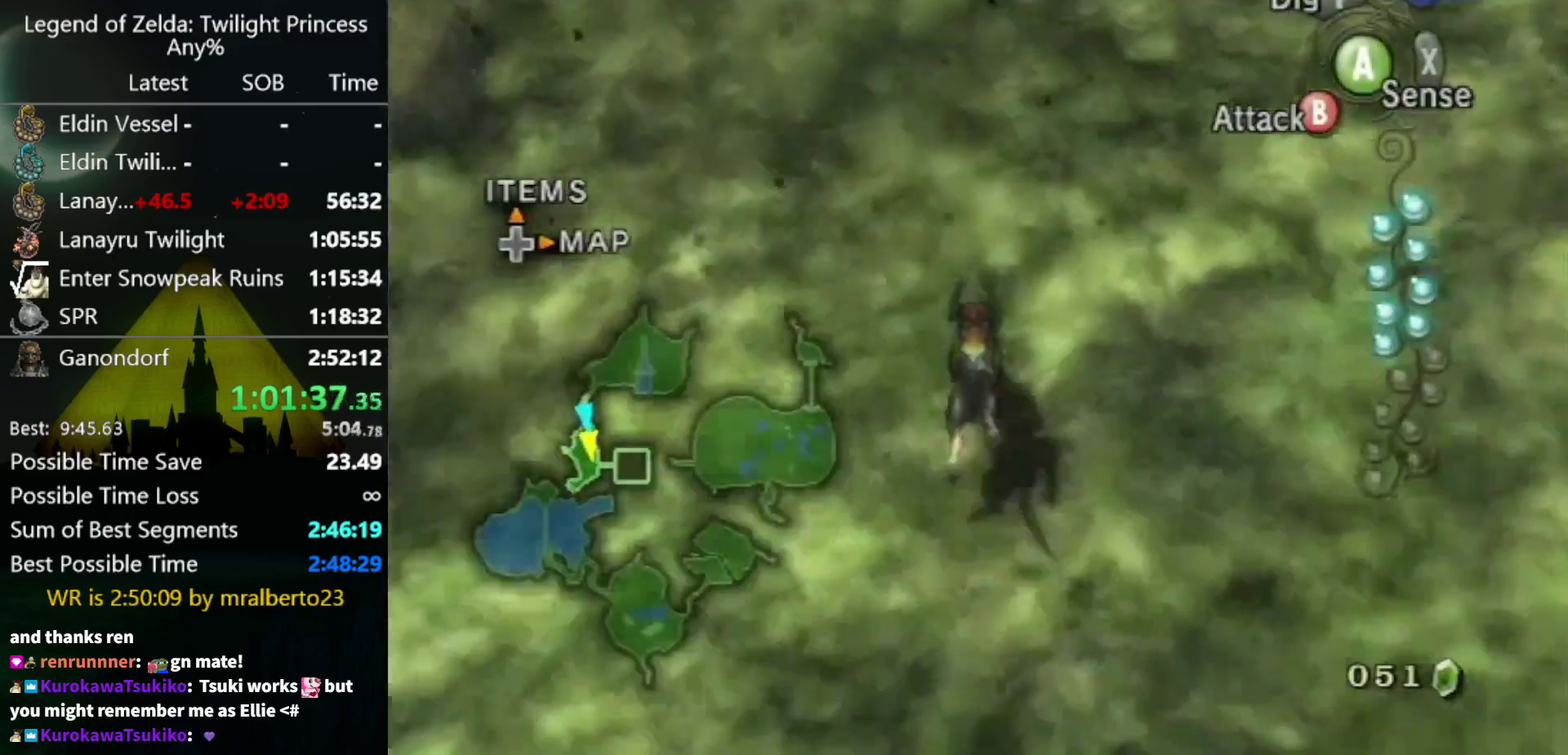
{"buttons": ["A"], "left_stick": "up", "right_stick": "center", "events": [[67, "A", "up"], [133, "A", "down"], [233, "A", "up"], [300, "A", "down"], [400, "A", "up"], [467, "A", "down"]]}
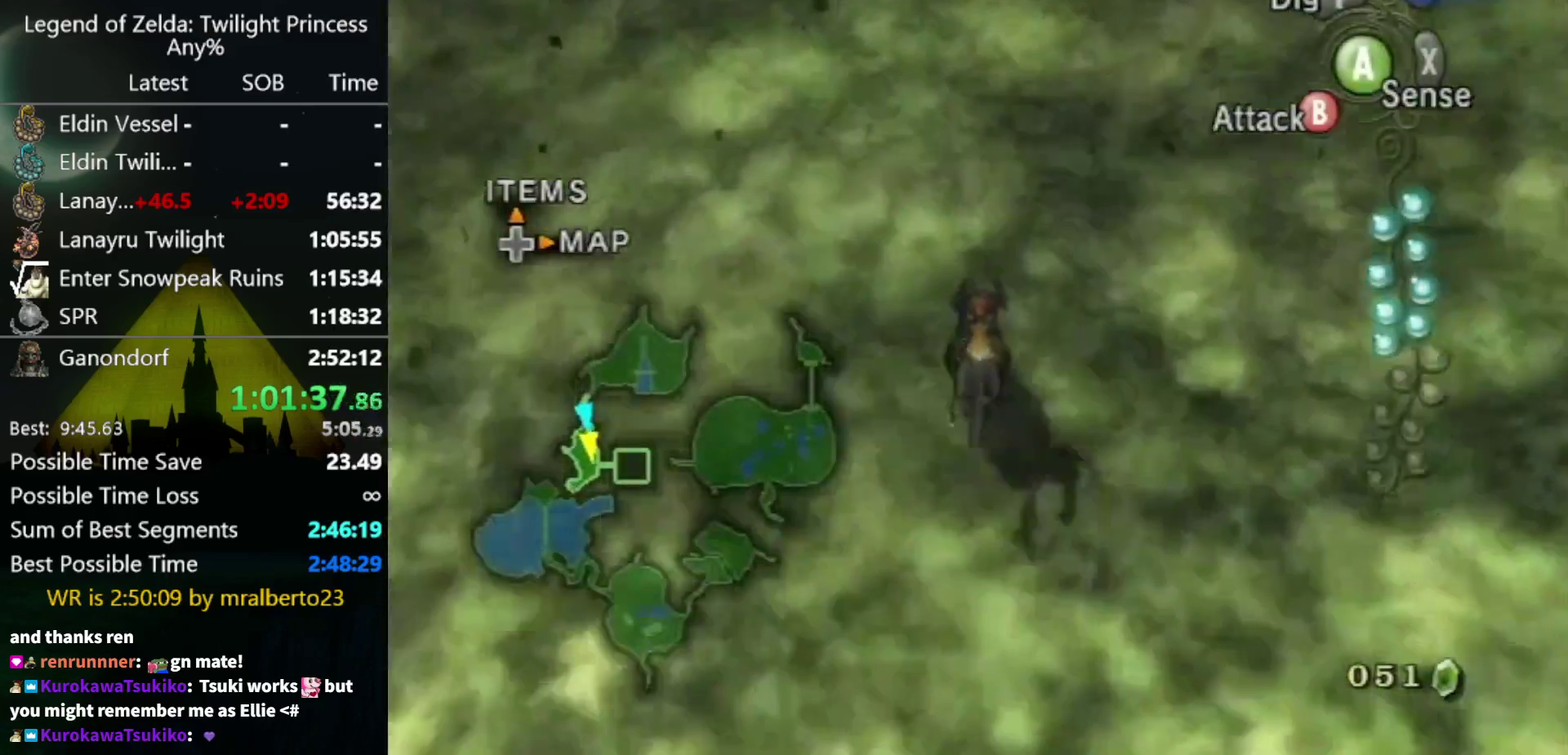
{"buttons": [], "left_stick": "up", "right_stick": "center", "events": [[33, "A", "up"], [133, "A", "down"], [200, "A", "up"], [433, "A", "down"], [500, "A", "up"]]}
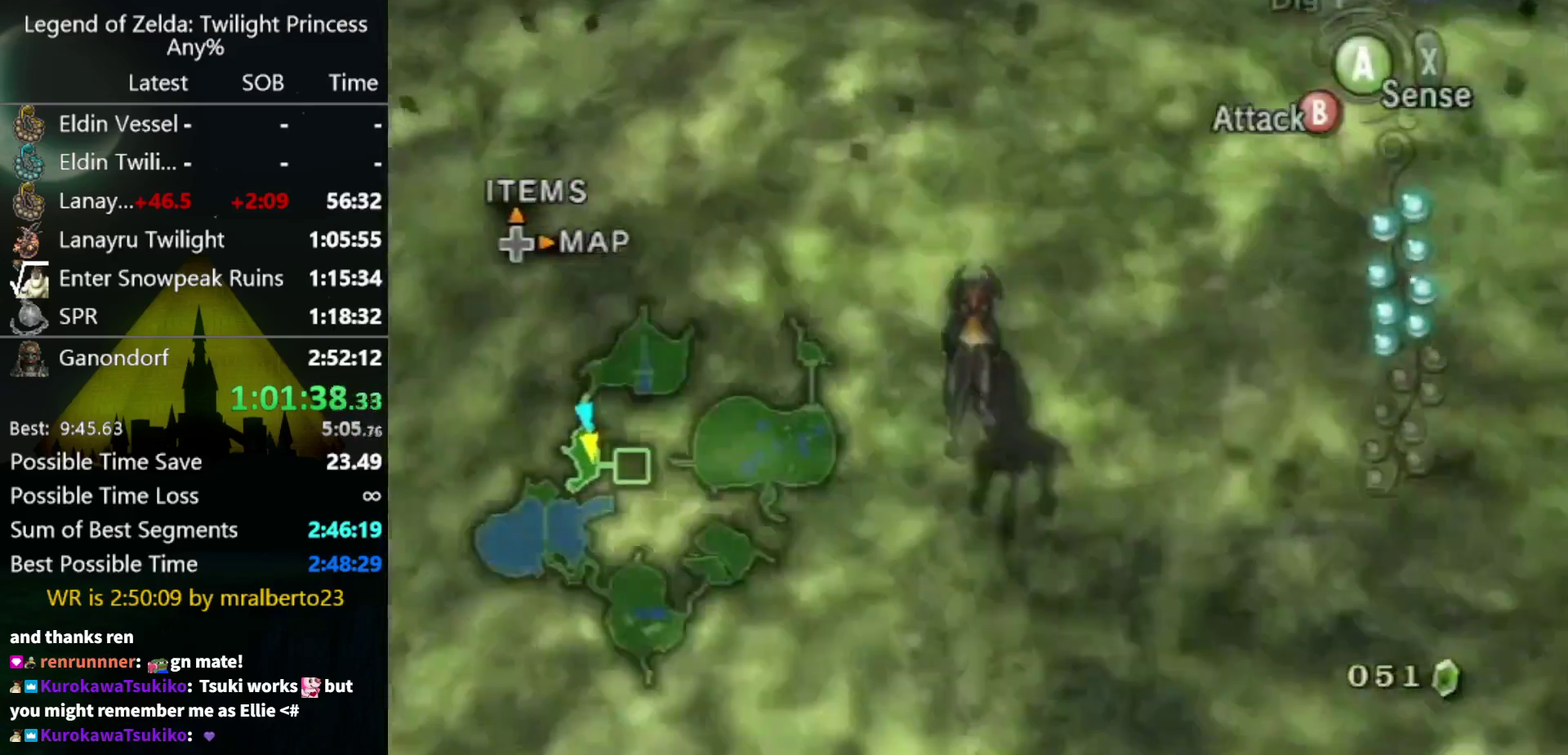
{"buttons": [], "left_stick": "up", "right_stick": "center", "events": [[100, "A", "down"], [167, "A", "up"], [233, "A", "down"], [333, "A", "up"]]}
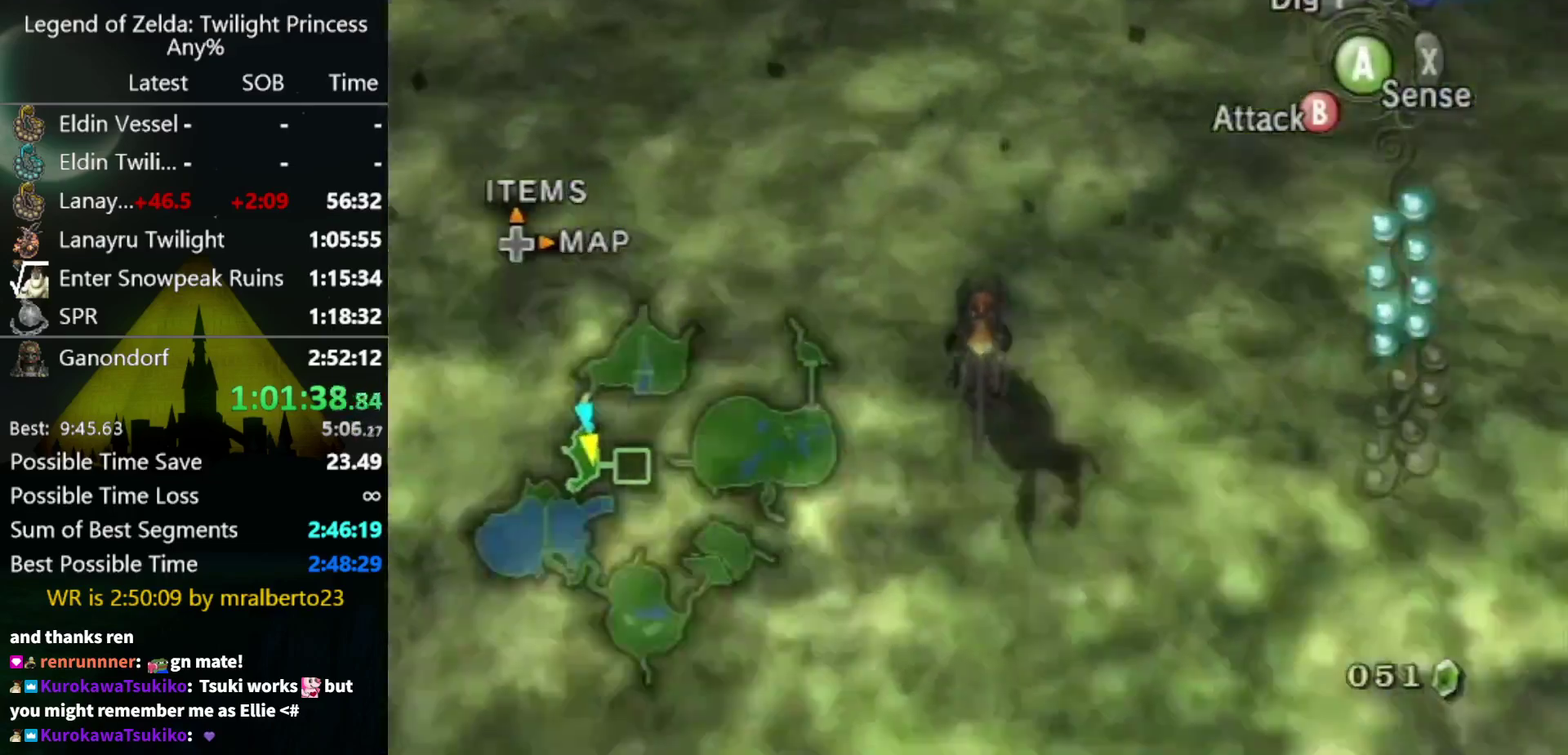
{"buttons": [], "left_stick": "up", "right_stick": "center", "events": []}
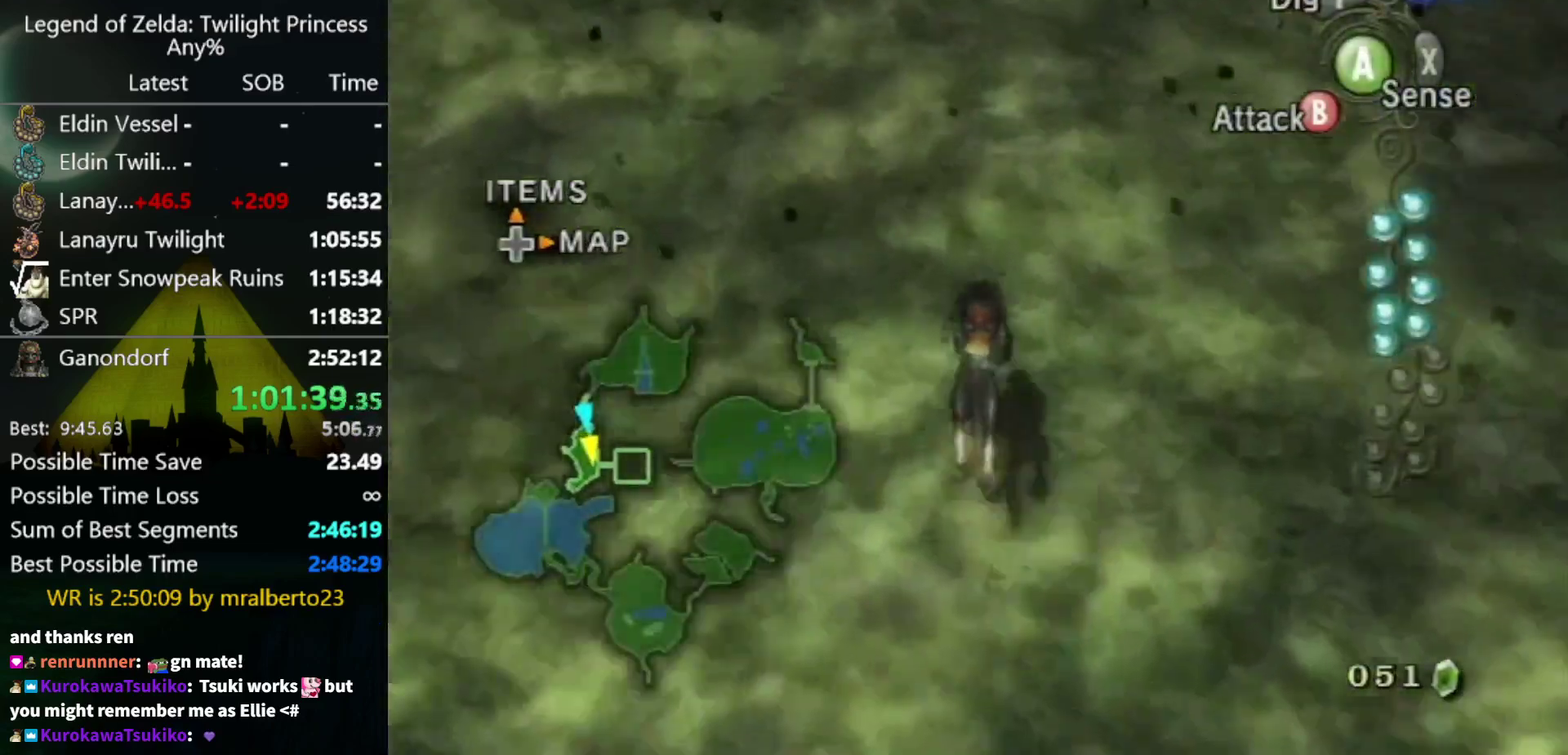
{"buttons": ["A"], "left_stick": "up", "right_stick": "center", "events": [[167, "A", "down"], [267, "A", "up"], [333, "A", "down"], [400, "A", "up"], [467, "A", "down"]]}
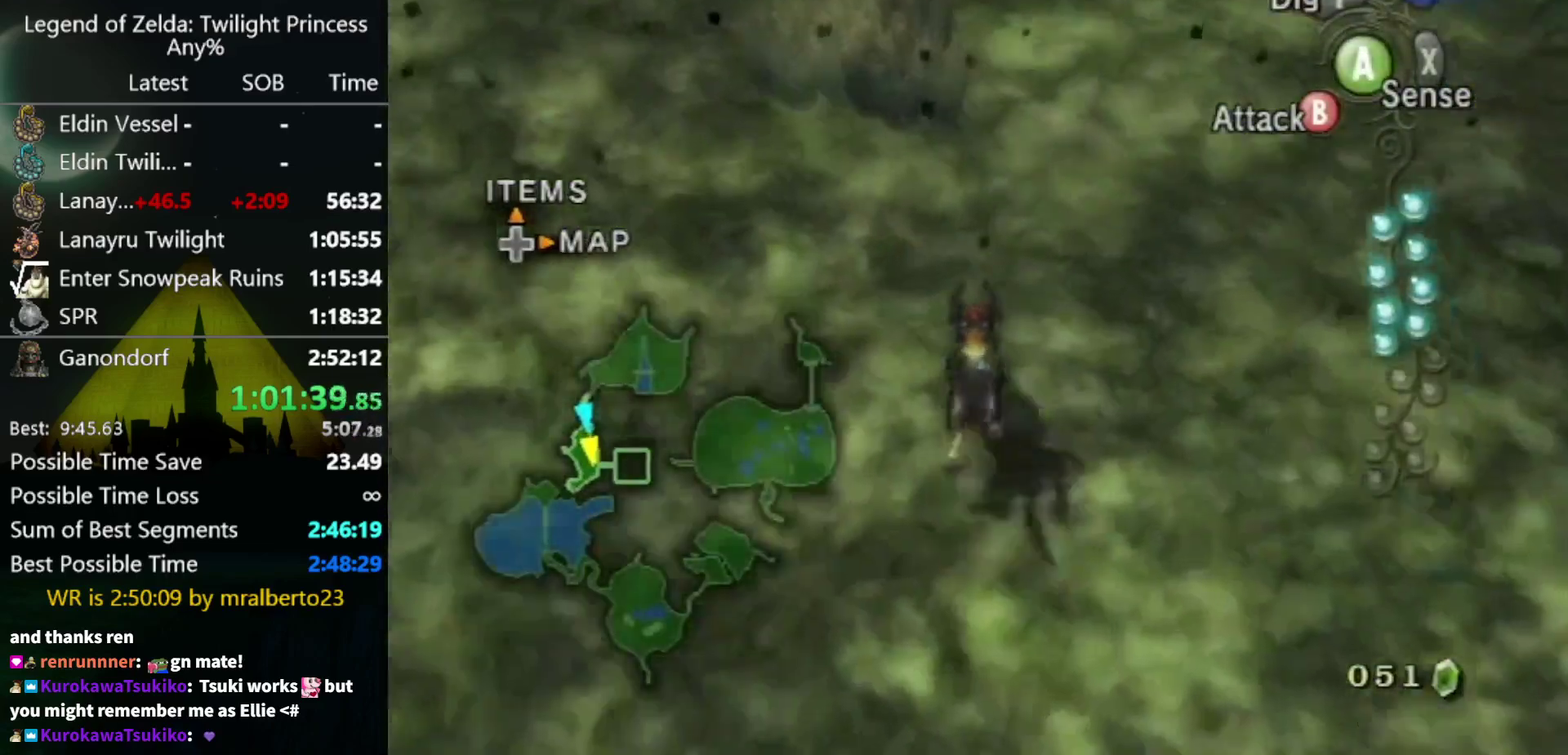
{"buttons": ["A"], "left_stick": "up", "right_stick": "center", "events": [[67, "A", "up"], [300, "A", "down"], [367, "A", "up"], [500, "A", "down"]]}
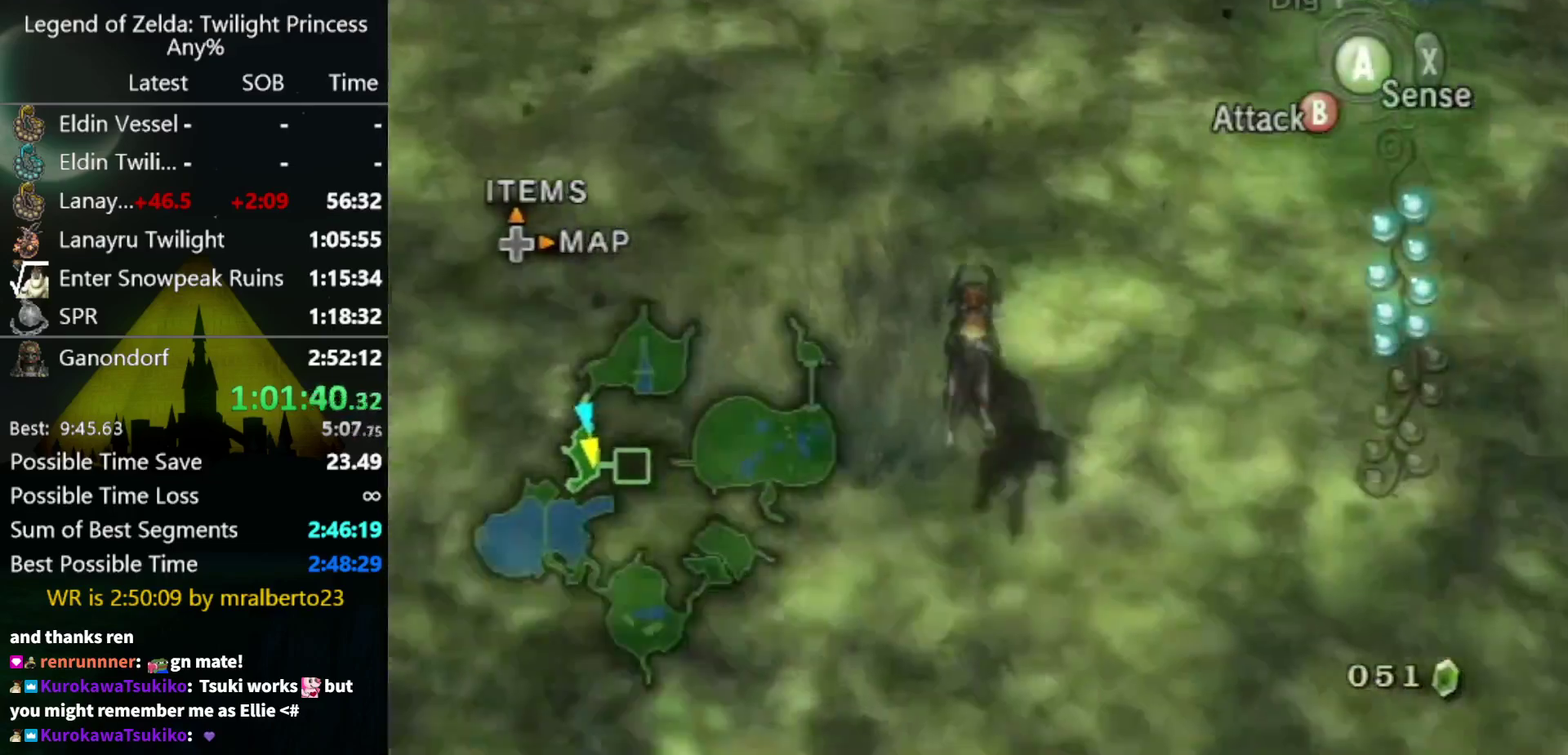
{"buttons": [], "left_stick": "up", "right_stick": "center", "events": [[100, "A", "up"]]}
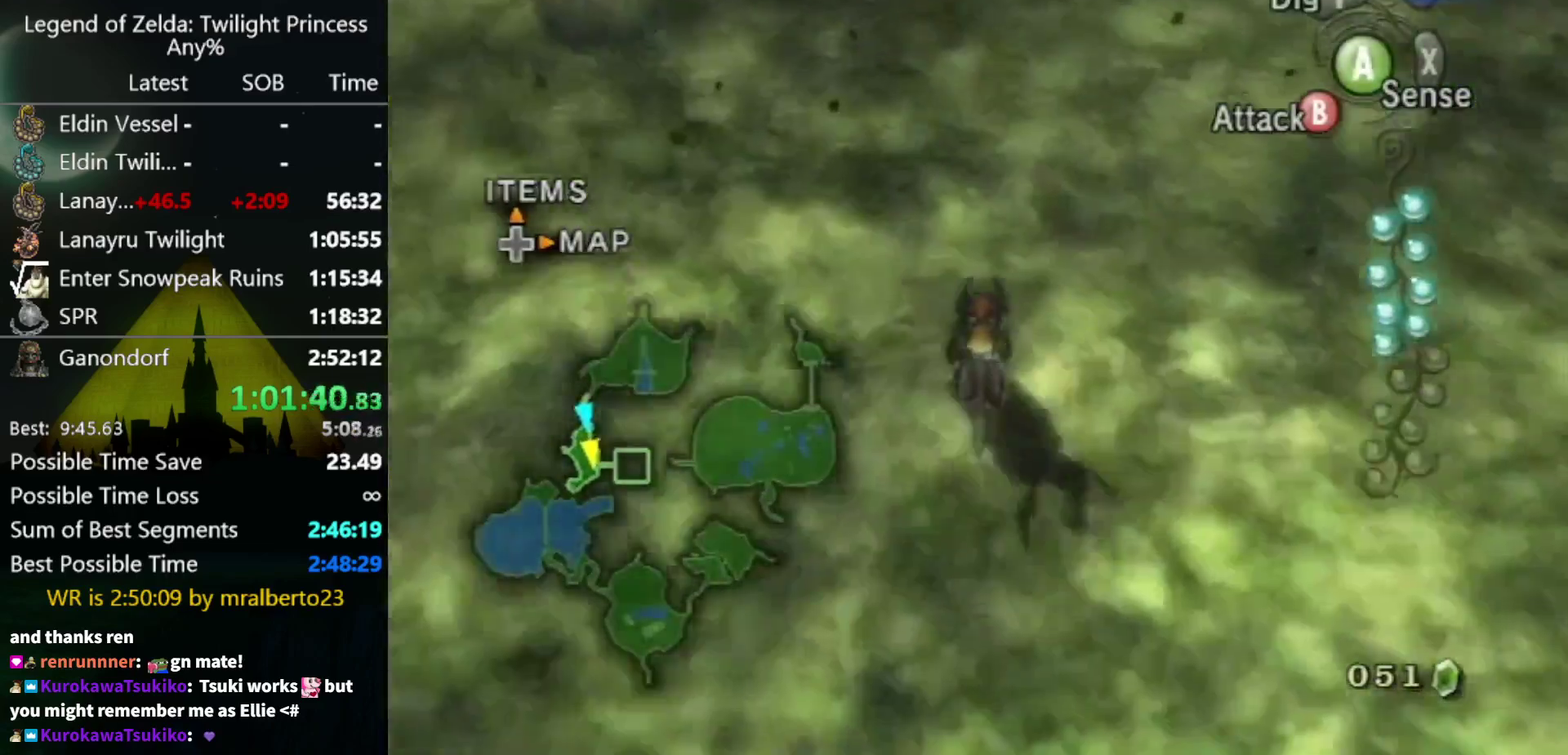
{"buttons": [], "left_stick": "up", "right_stick": "center", "events": []}
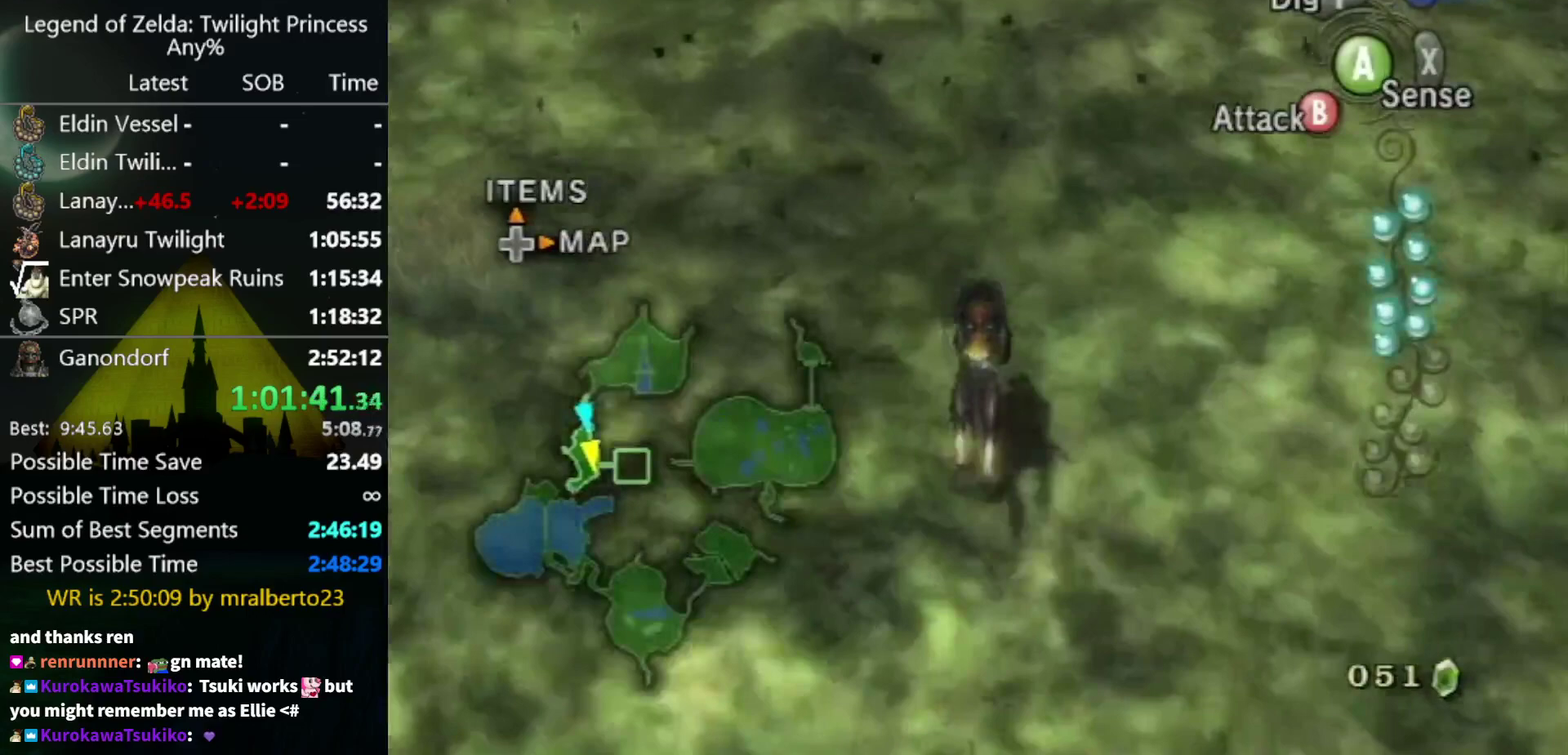
{"buttons": ["A"], "left_stick": "up", "right_stick": "center", "events": [[300, "A", "down"], [400, "A", "up"], [467, "A", "down"]]}
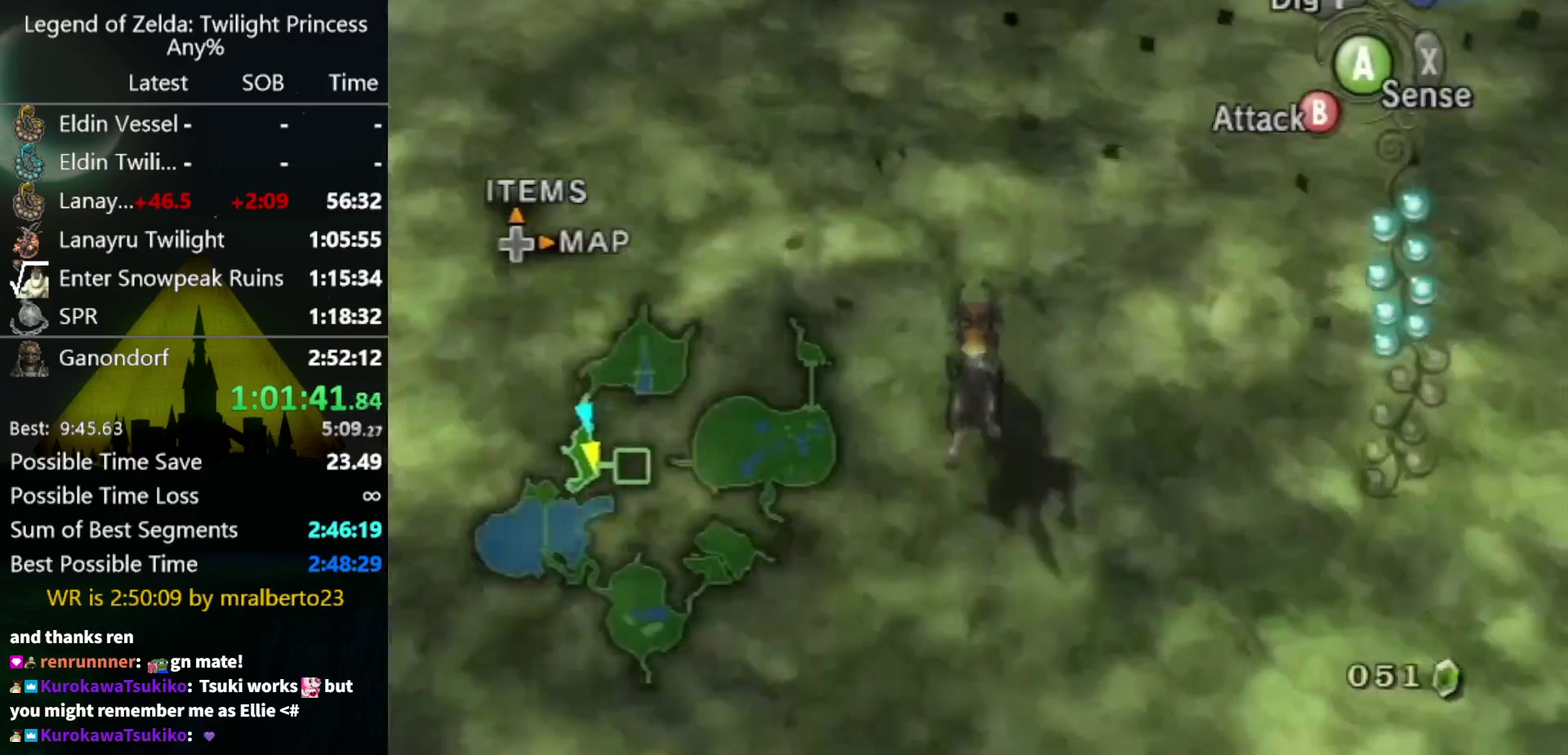
{"buttons": ["A"], "left_stick": "up", "right_stick": "center", "events": [[33, "A", "up"], [133, "A", "down"], [233, "A", "up"], [267, "A", "down"], [333, "A", "up"], [400, "A", "down"], [433, "A", "up"], [500, "A", "down"]]}
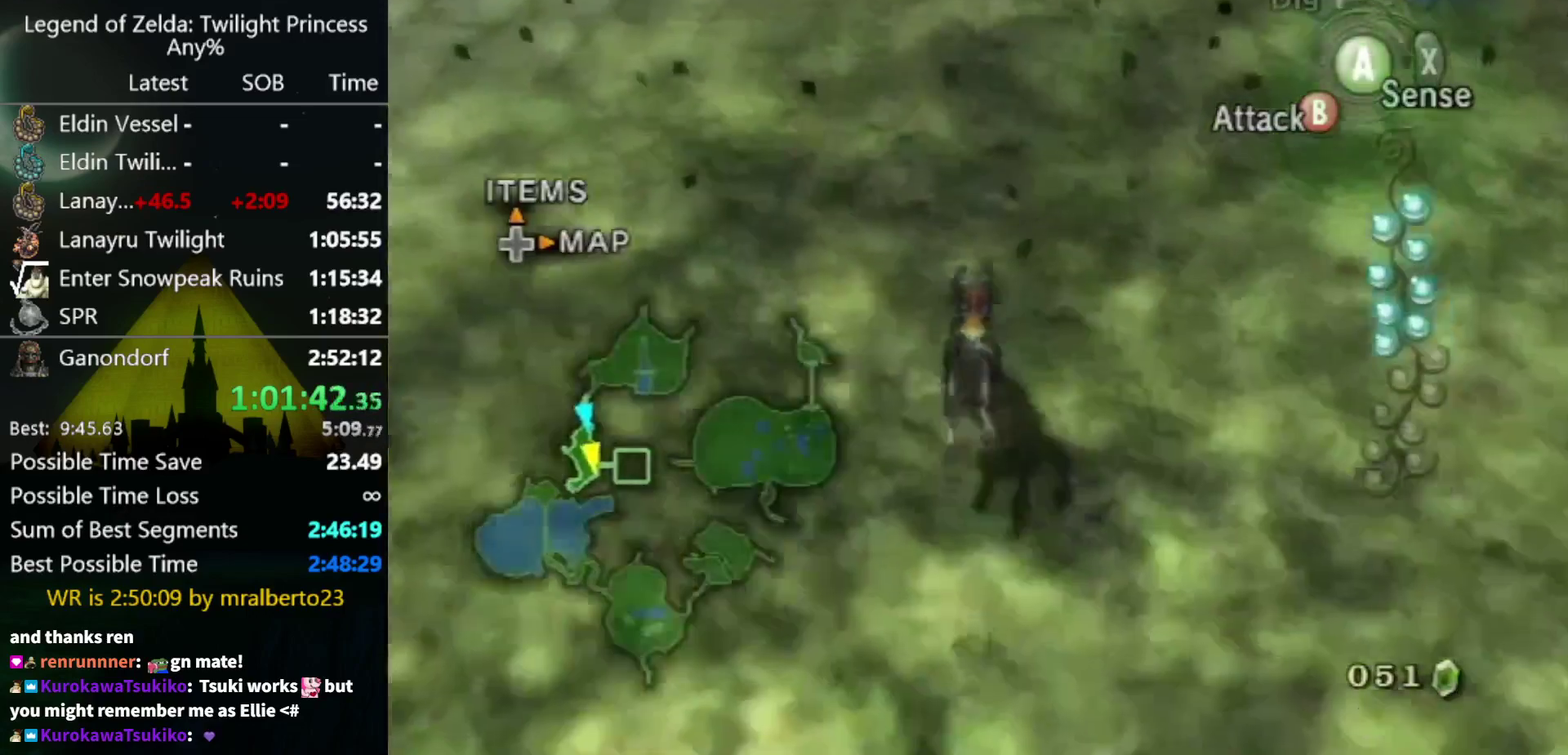
{"buttons": [], "left_stick": "up", "right_stick": "center", "events": [[33, "A", "up"], [100, "A", "down"], [167, "A", "up"]]}
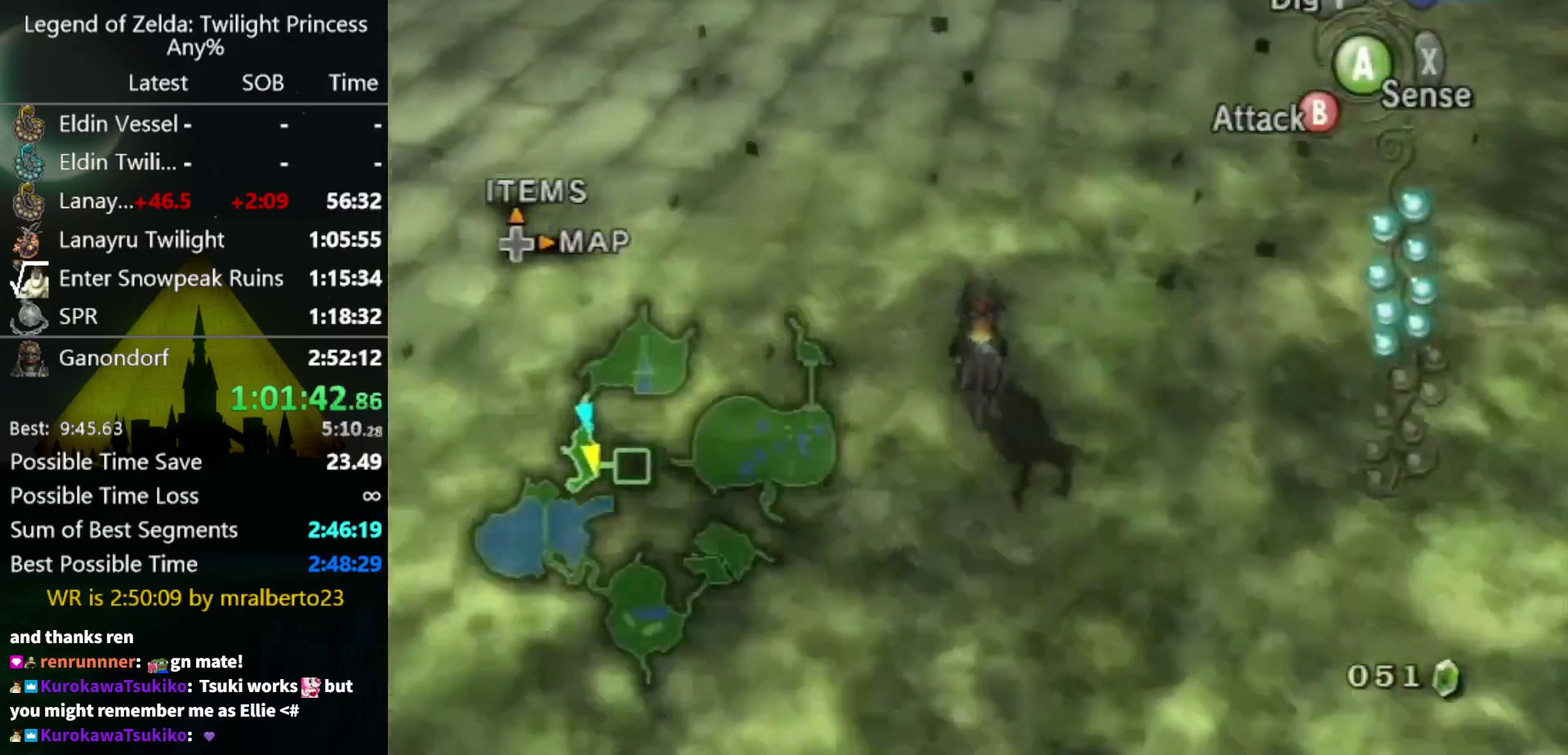
{"buttons": ["A"], "left_stick": "up", "right_stick": "center", "events": [[500, "A", "down"]]}
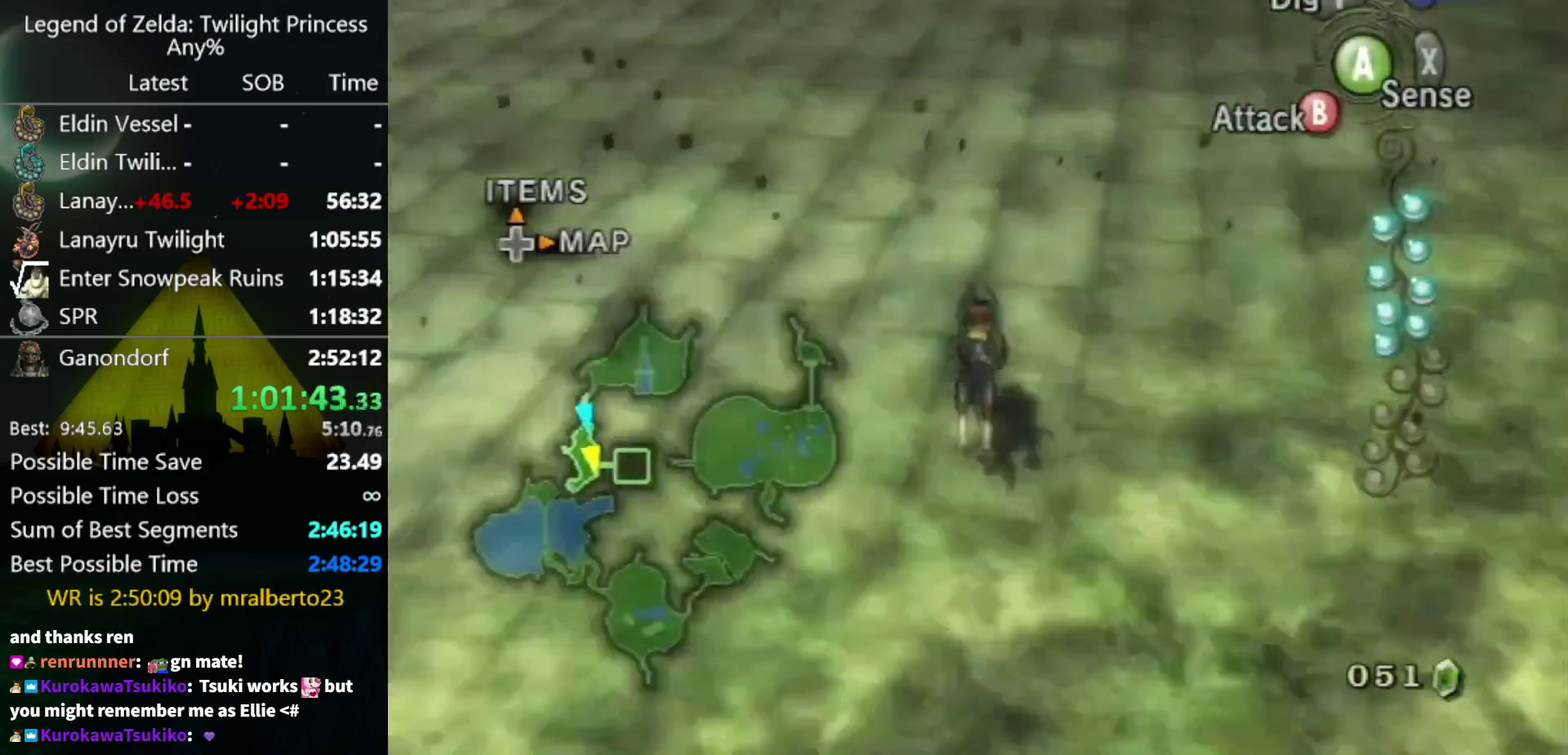
{"buttons": [], "left_stick": "up", "right_stick": "center", "events": [[67, "A", "up"], [167, "A", "down"], [233, "A", "up"]]}
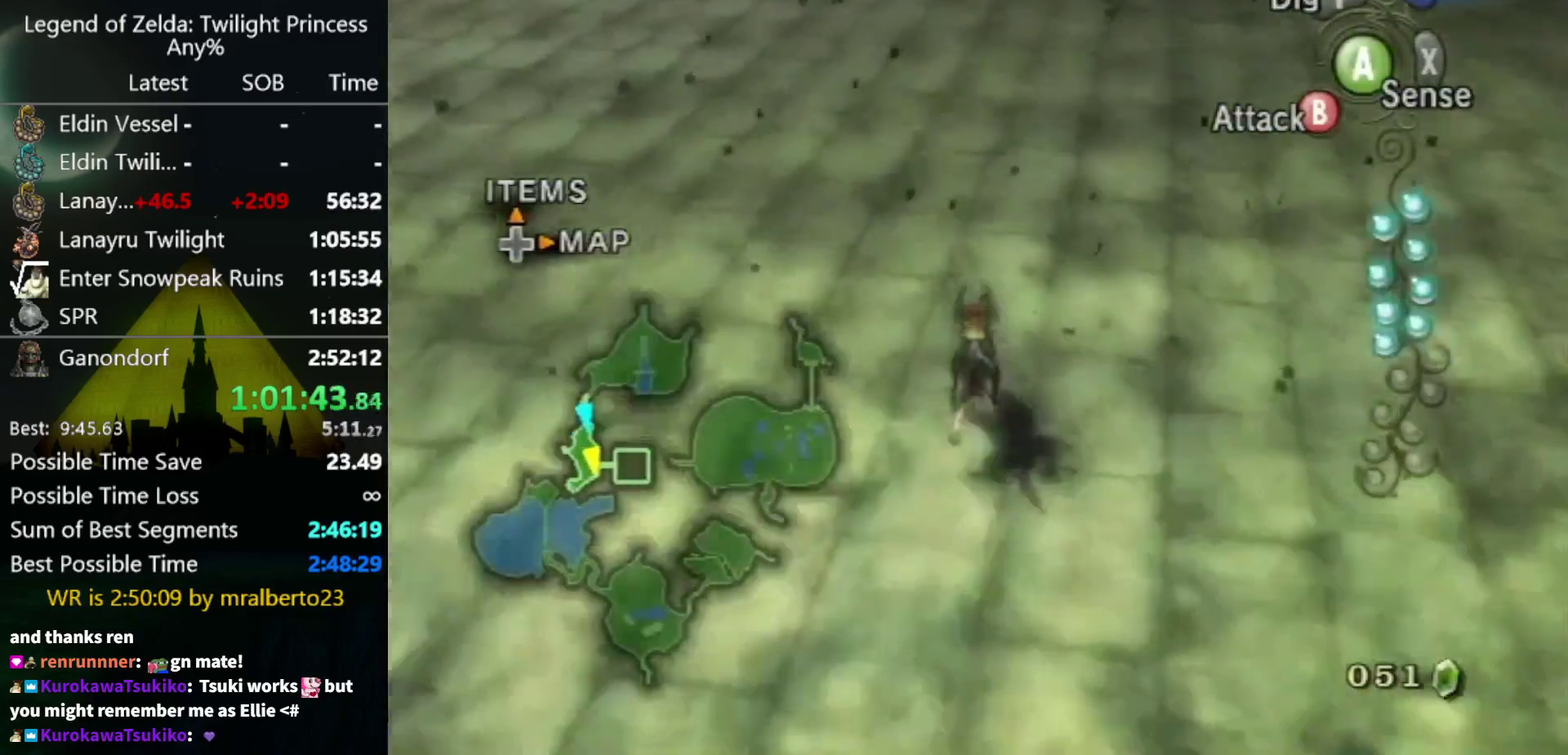
{"buttons": ["A"], "left_stick": "up", "right_stick": "center", "events": [[100, "A", "down"], [133, "A", "up"], [367, "A", "down"], [400, "A", "up"], [500, "A", "down"]]}
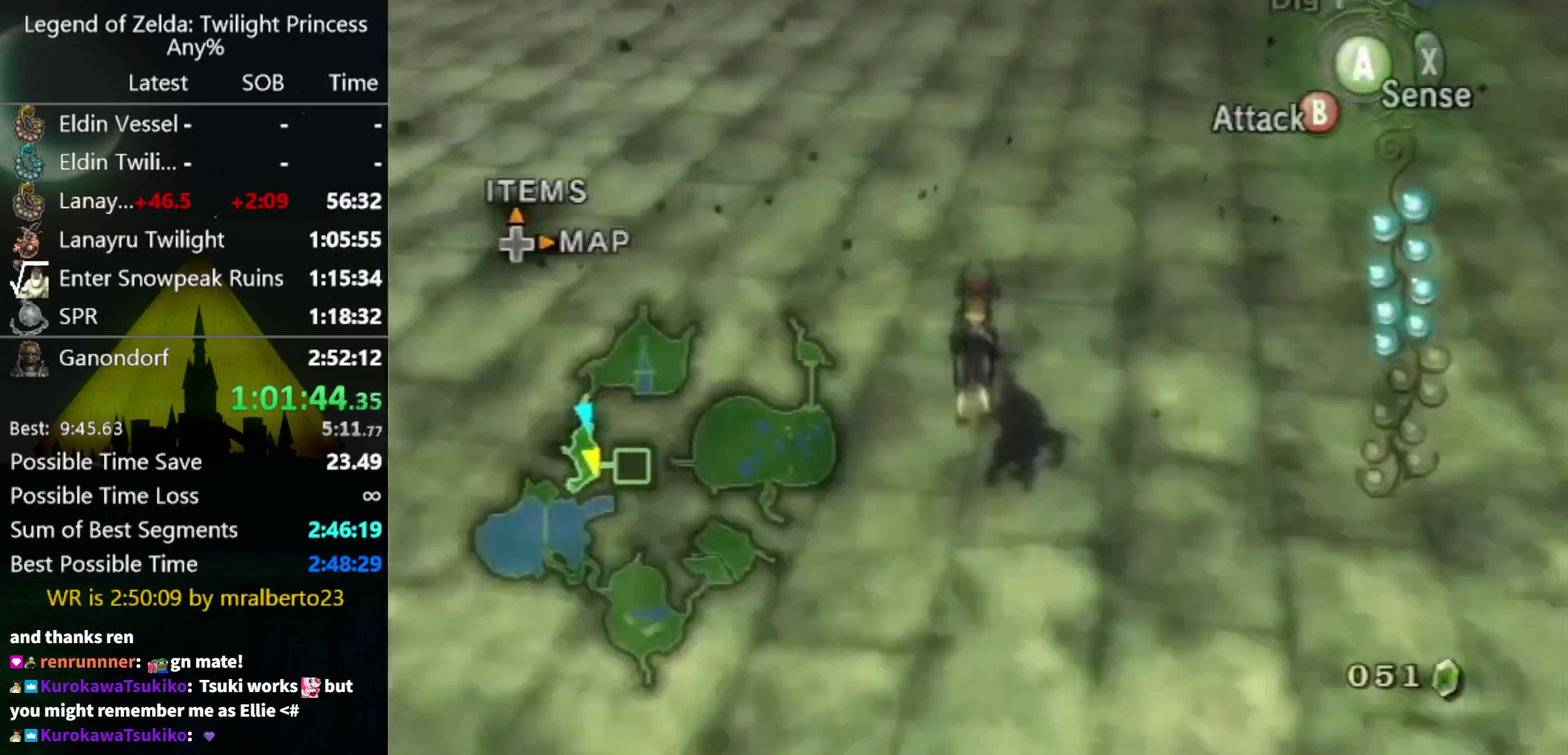
{"buttons": [], "left_stick": "up", "right_stick": "center", "events": [[33, "A", "up"], [133, "A", "down"], [200, "A", "up"]]}
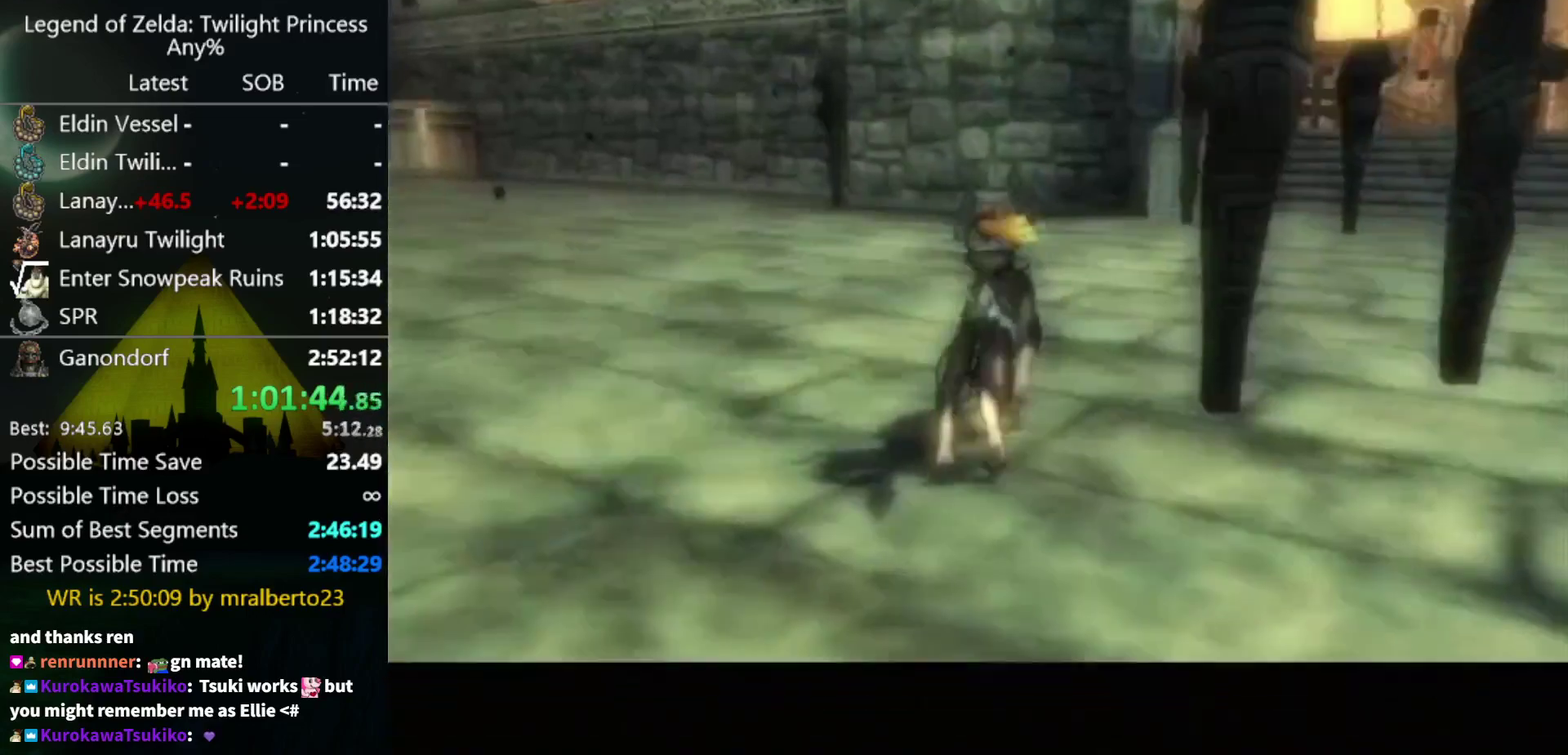
{"buttons": [], "left_stick": "center", "right_stick": "center", "events": [[333, "left_stick", "center"]]}